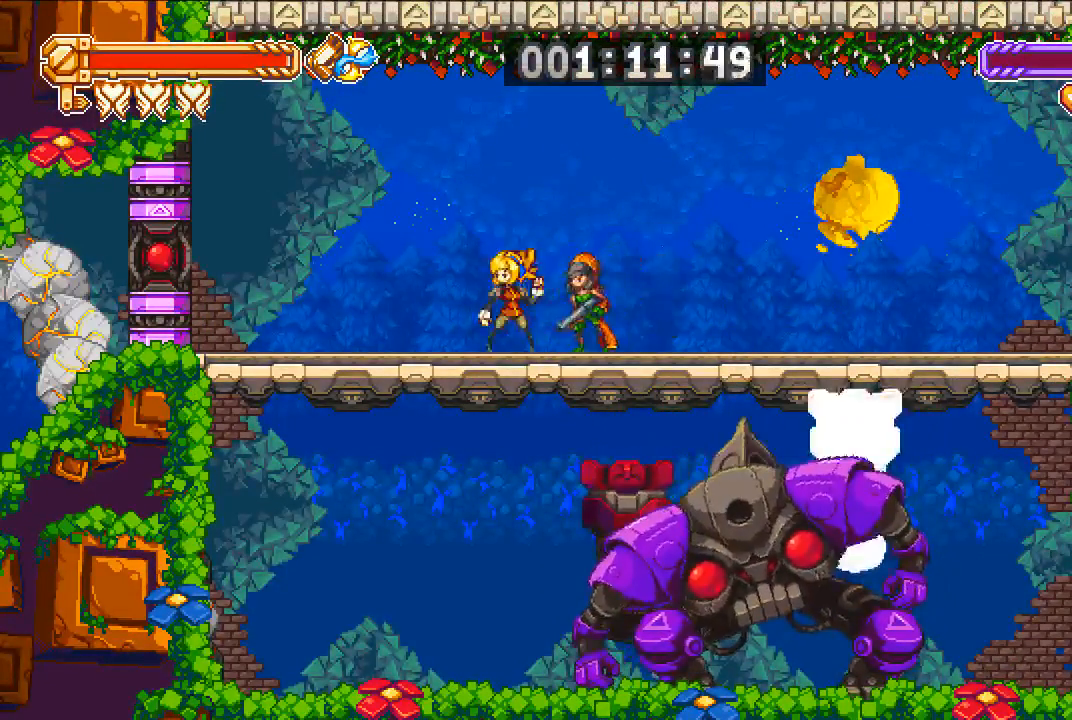
Gameplay with a controller (PlayStation layout); each line is a JSON object with the inputs held at the frame after it. "events" lists button and stick changes between this image and that frame as [ms after this image, input, new state], when the widget could be followed in between.
{"buttons": ["DPAD_LEFT"], "left_stick": "center", "right_stick": "center", "events": [[67, "DPAD_RIGHT", "down"], [200, "DPAD_RIGHT", "up"], [333, "DPAD_LEFT", "down"]]}
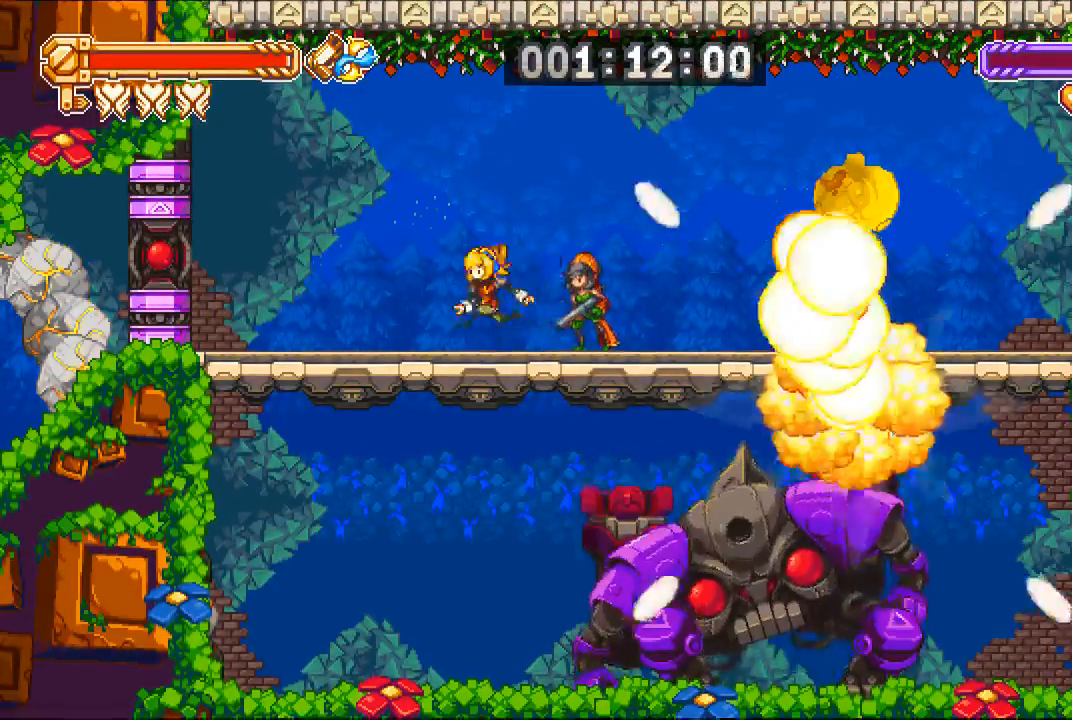
{"buttons": ["CROSS", "DPAD_LEFT"], "left_stick": "center", "right_stick": "center", "events": [[500, "CROSS", "down"]]}
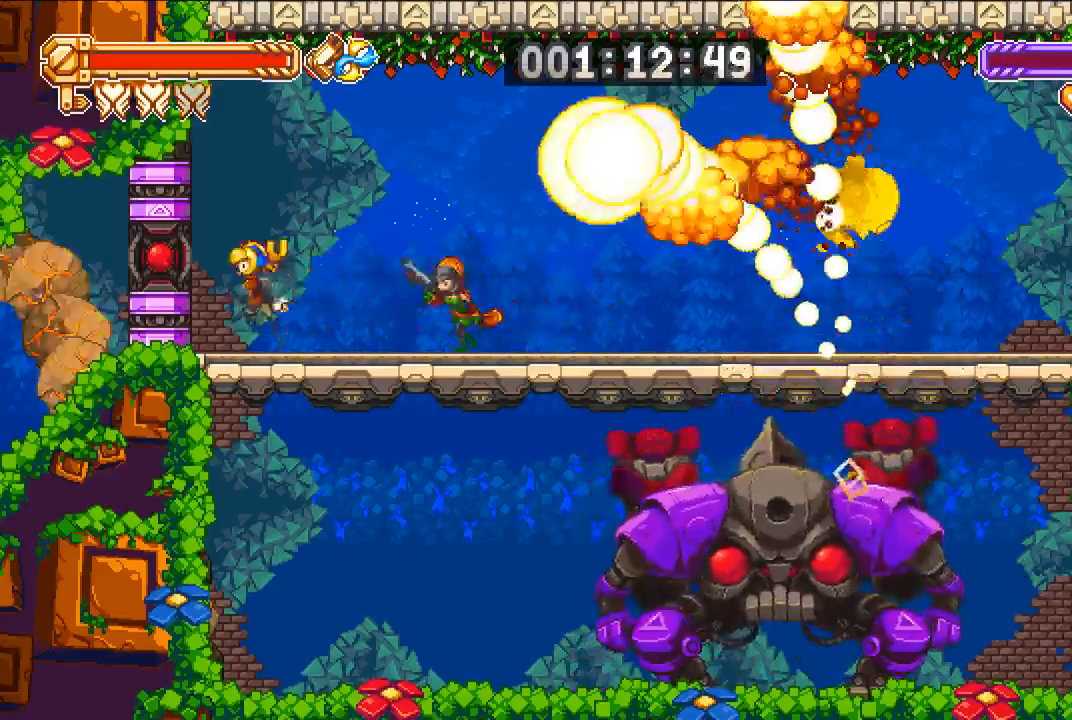
{"buttons": ["DPAD_RIGHT"], "left_stick": "center", "right_stick": "center", "events": [[133, "DPAD_LEFT", "up"], [267, "DPAD_RIGHT", "down"], [467, "CROSS", "up"]]}
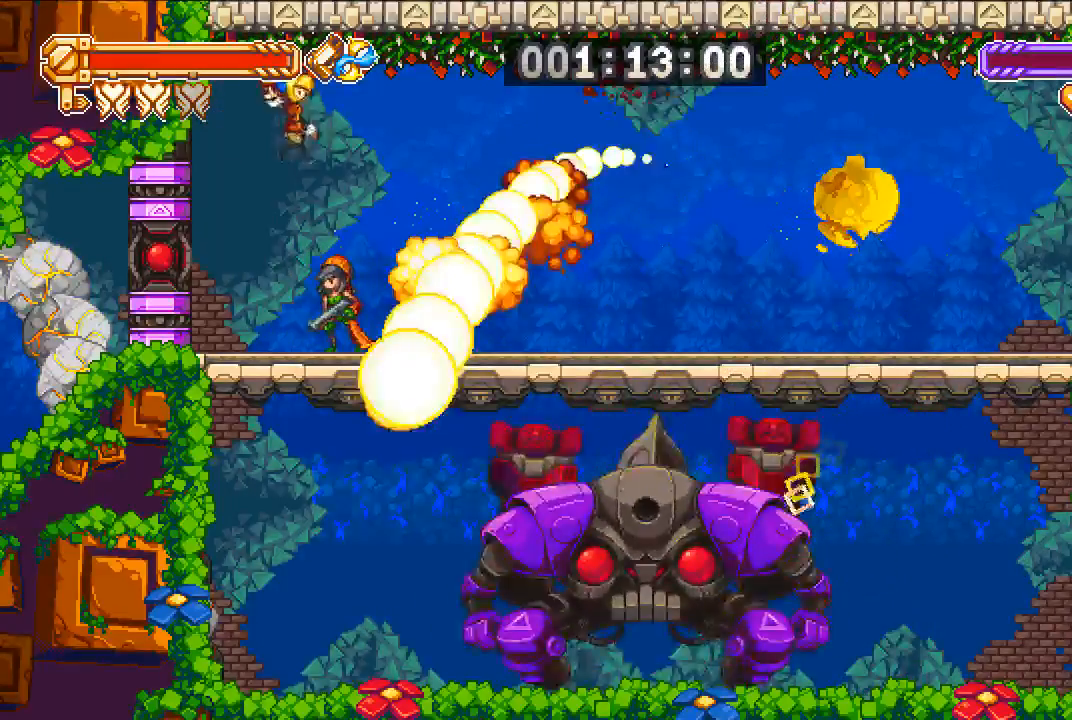
{"buttons": [], "left_stick": "center", "right_stick": "center"}